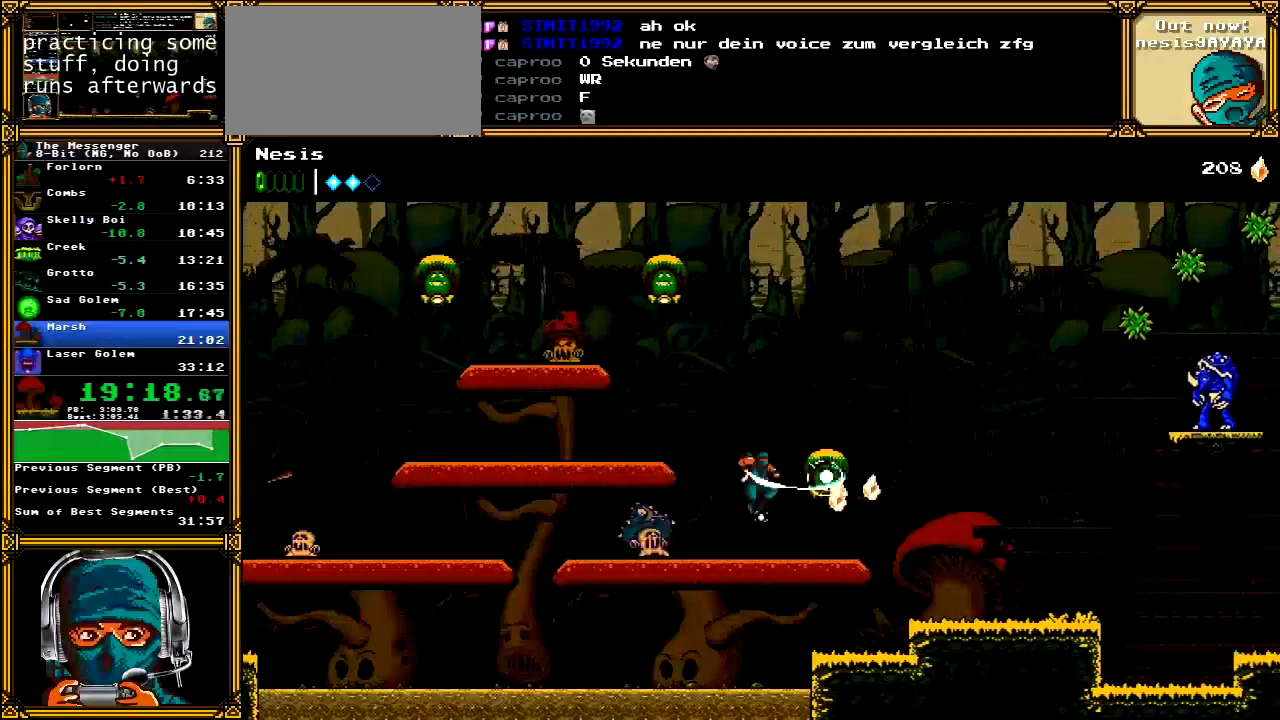
Gameplay with a controller (Xbox layout); each line is a JSON object with the inputs held at the frame after it. "events" lists button and stick changes between this image and that frame as [ms after this image, input, new state], when the widget could be followed in between. Not read: L1 L3 R1 R3 SELECT START.
{"buttons": ["DPAD_RIGHT"], "left_stick": "center", "right_stick": "center"}
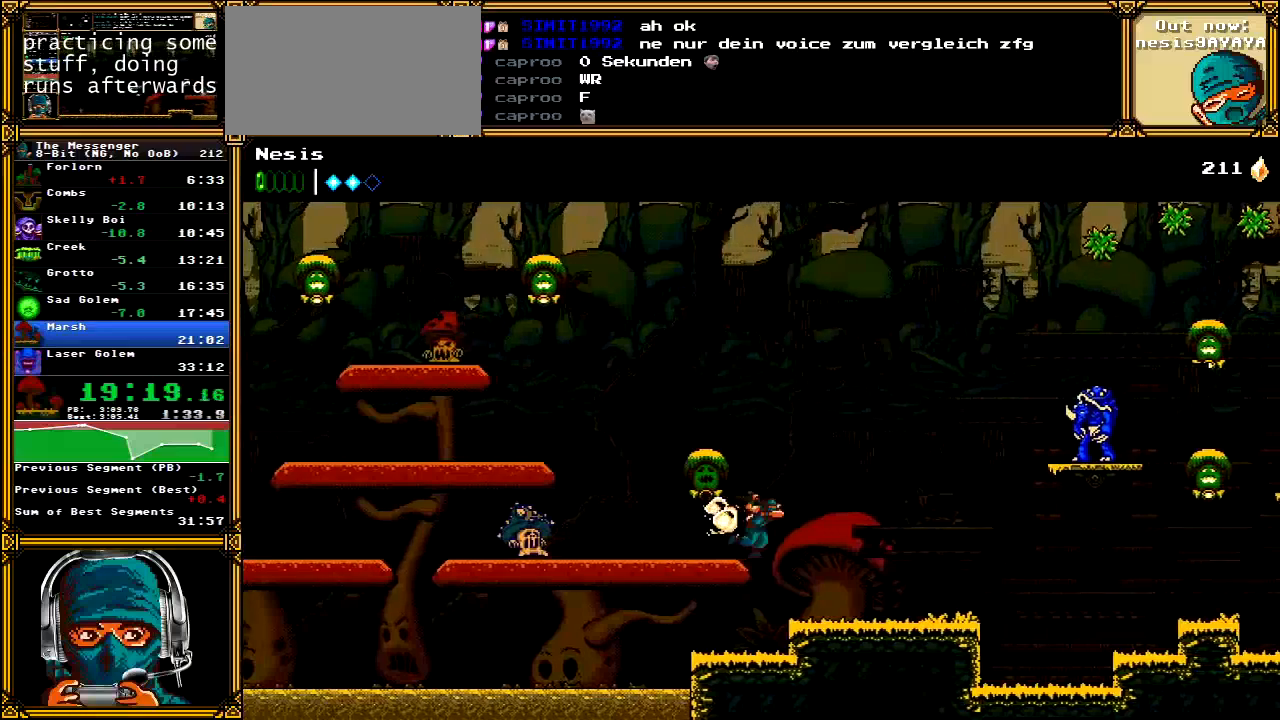
{"buttons": ["DPAD_RIGHT"], "left_stick": "center", "right_stick": "center", "events": []}
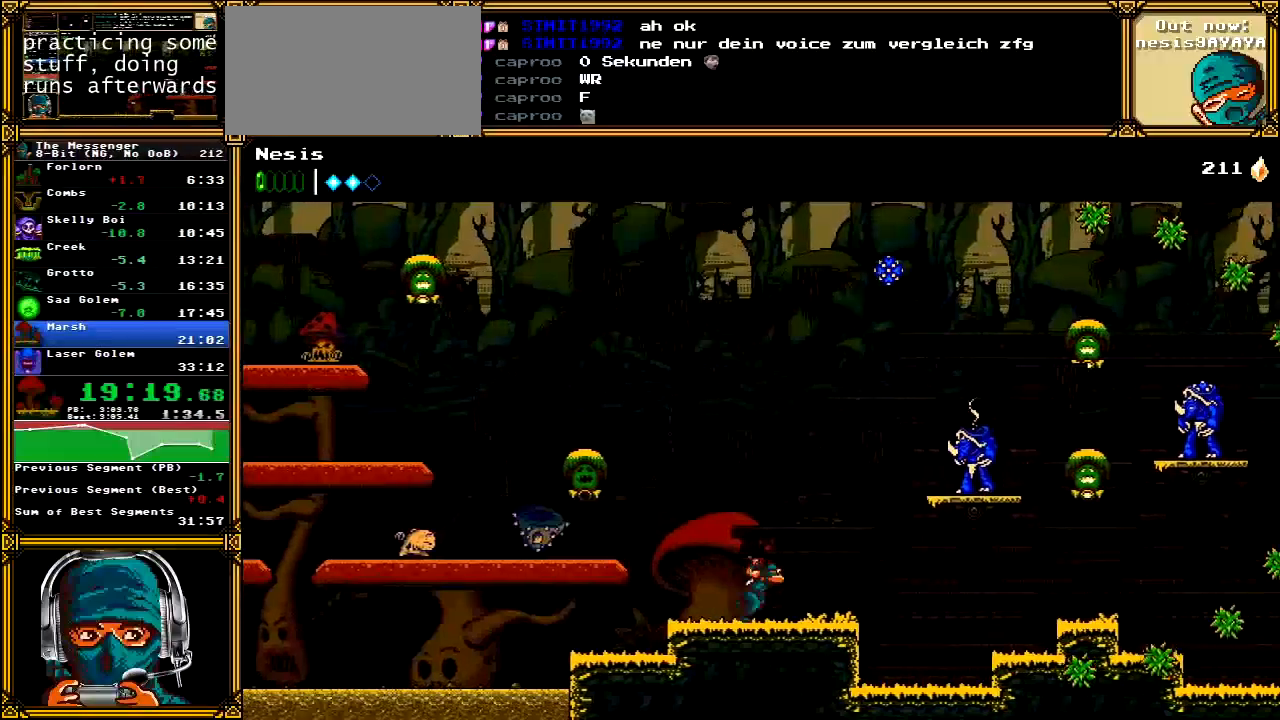
{"buttons": ["DPAD_RIGHT"], "left_stick": "center", "right_stick": "center", "events": [[217, "A", "down"], [333, "X", "down"], [417, "A", "up"], [483, "X", "up"]]}
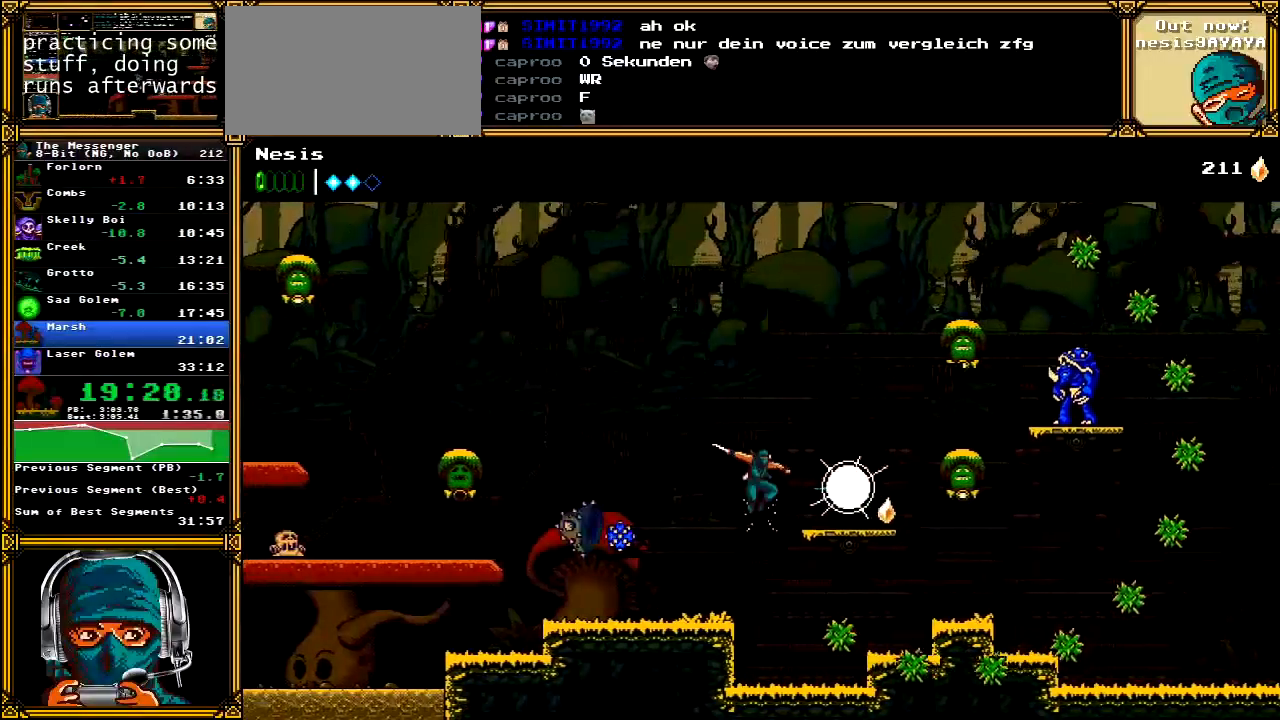
{"buttons": ["DPAD_RIGHT"], "left_stick": "center", "right_stick": "down-right", "events": [[267, "right_stick", "down-right"]]}
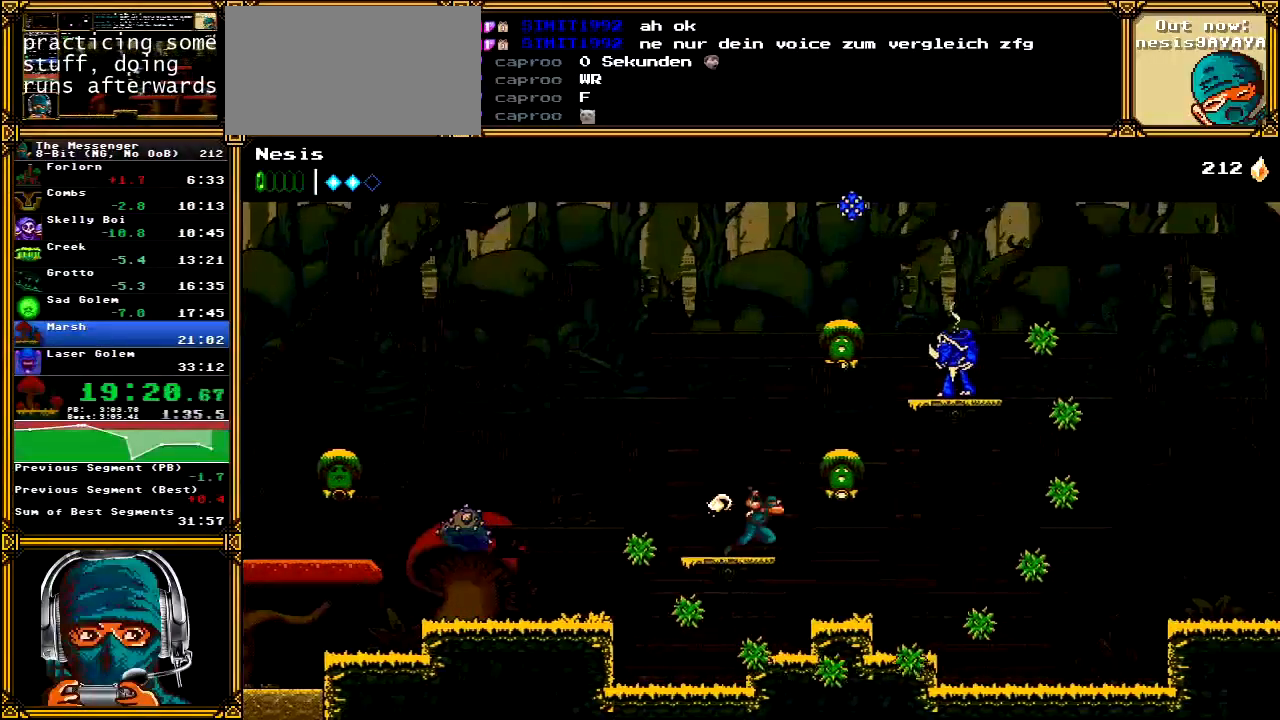
{"buttons": ["A", "X", "DPAD_RIGHT"], "left_stick": "center", "right_stick": "center", "events": [[17, "right_stick", "center"], [183, "A", "down"], [200, "X", "down"]]}
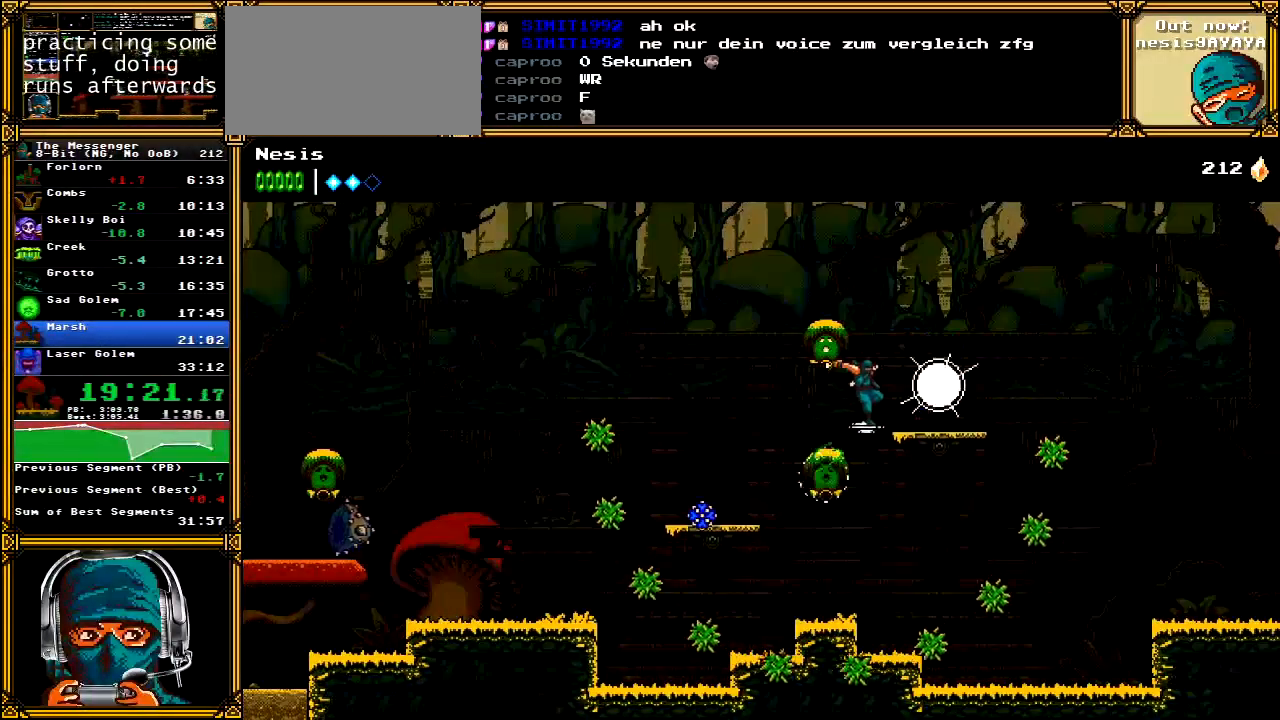
{"buttons": ["A", "DPAD_RIGHT"], "left_stick": "center", "right_stick": "center", "events": [[167, "X", "up"], [200, "A", "up"], [483, "A", "down"]]}
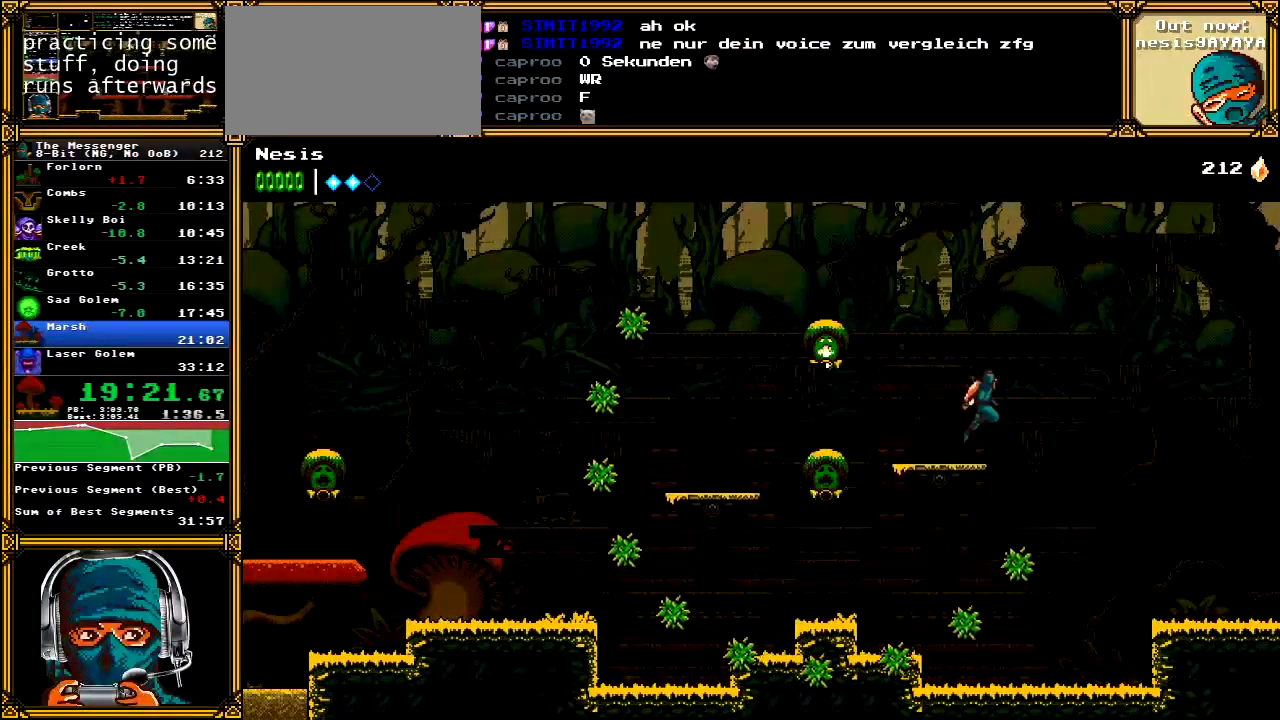
{"buttons": ["DPAD_RIGHT"], "left_stick": "center", "right_stick": "center", "events": [[50, "A", "up"]]}
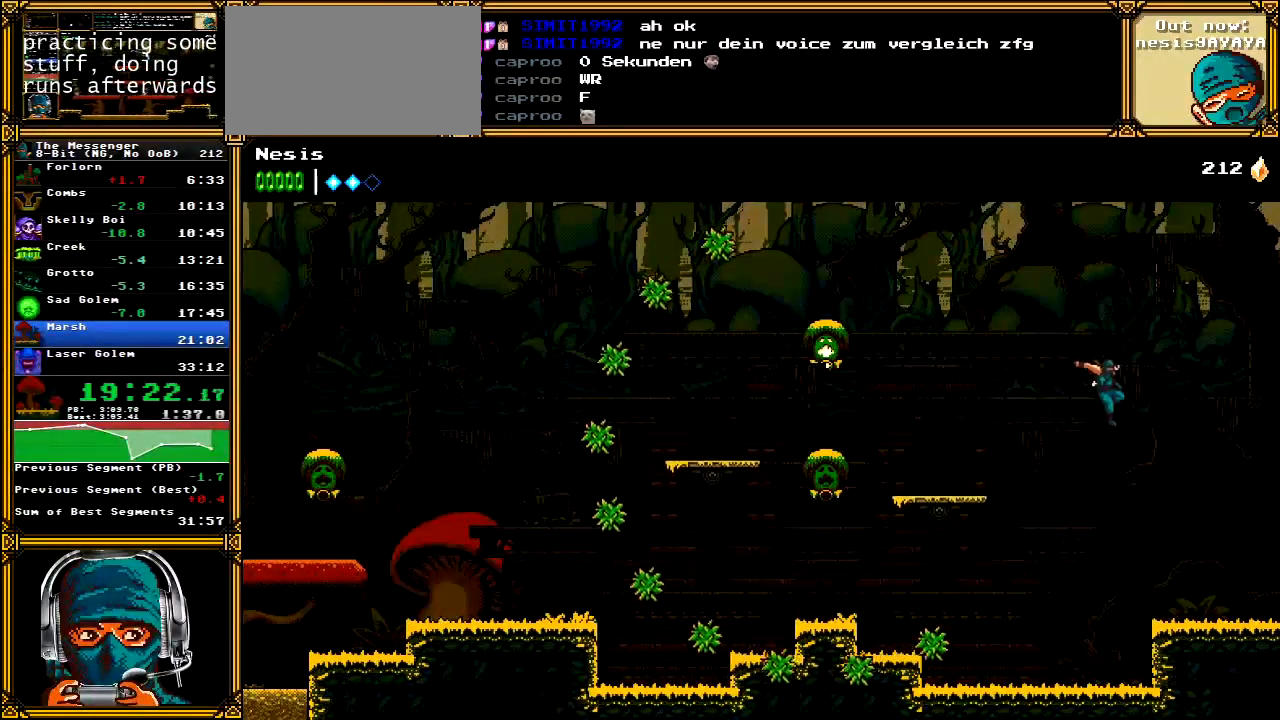
{"buttons": ["DPAD_RIGHT"], "left_stick": "center", "right_stick": "center", "events": []}
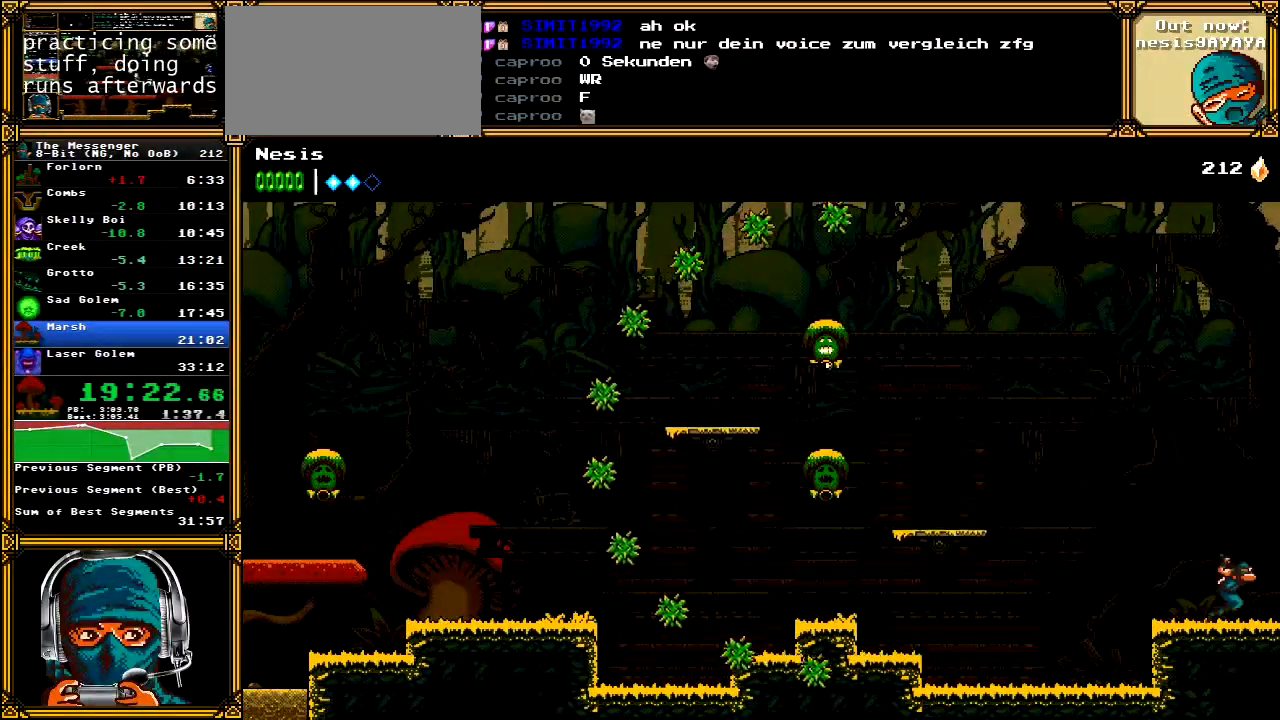
{"buttons": ["DPAD_RIGHT"], "left_stick": "center", "right_stick": "center", "events": []}
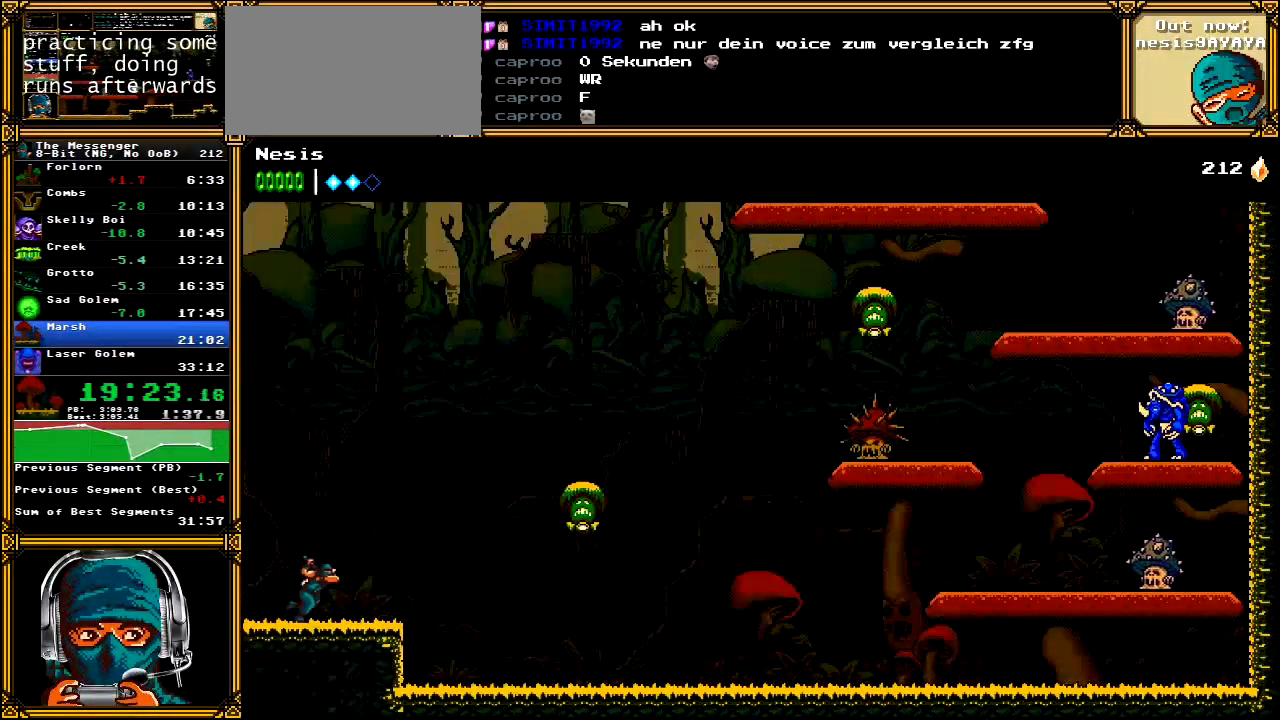
{"buttons": ["A", "DPAD_RIGHT"], "left_stick": "center", "right_stick": "center", "events": [[417, "A", "down"]]}
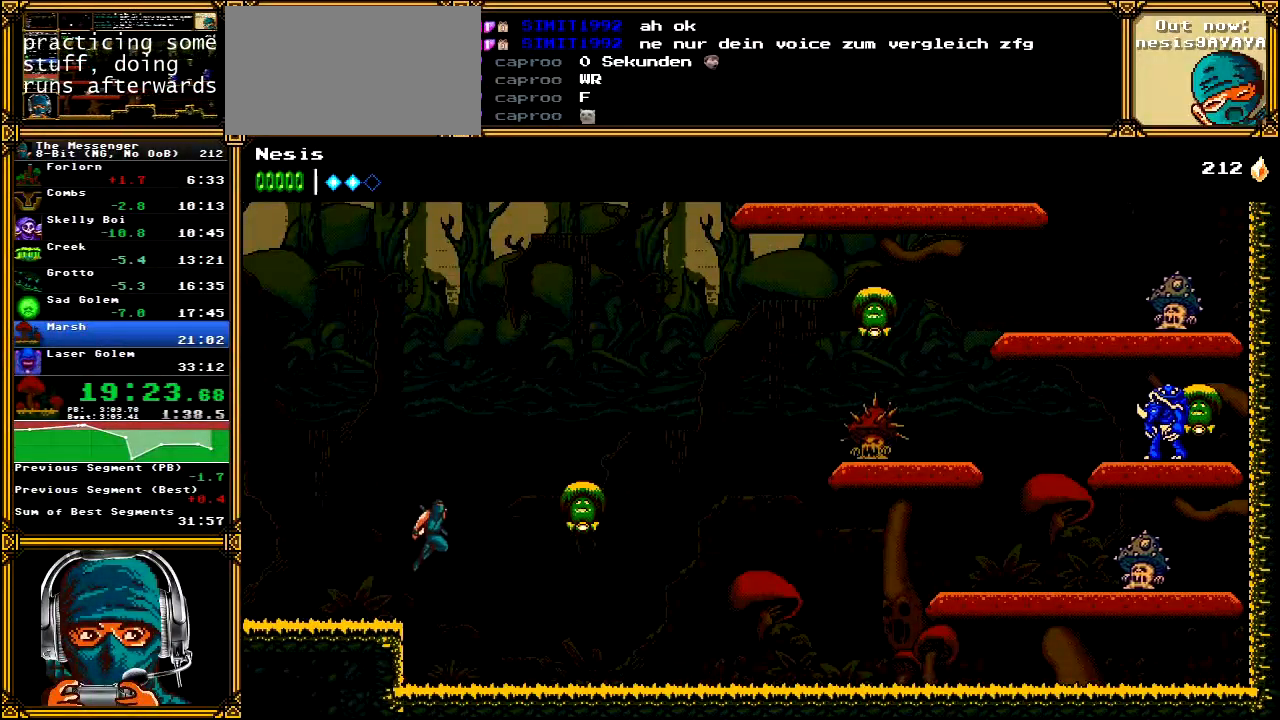
{"buttons": ["A", "DPAD_RIGHT"], "left_stick": "center", "right_stick": "center", "events": [[183, "A", "up"], [233, "A", "down"], [300, "X", "down"], [433, "X", "up"]]}
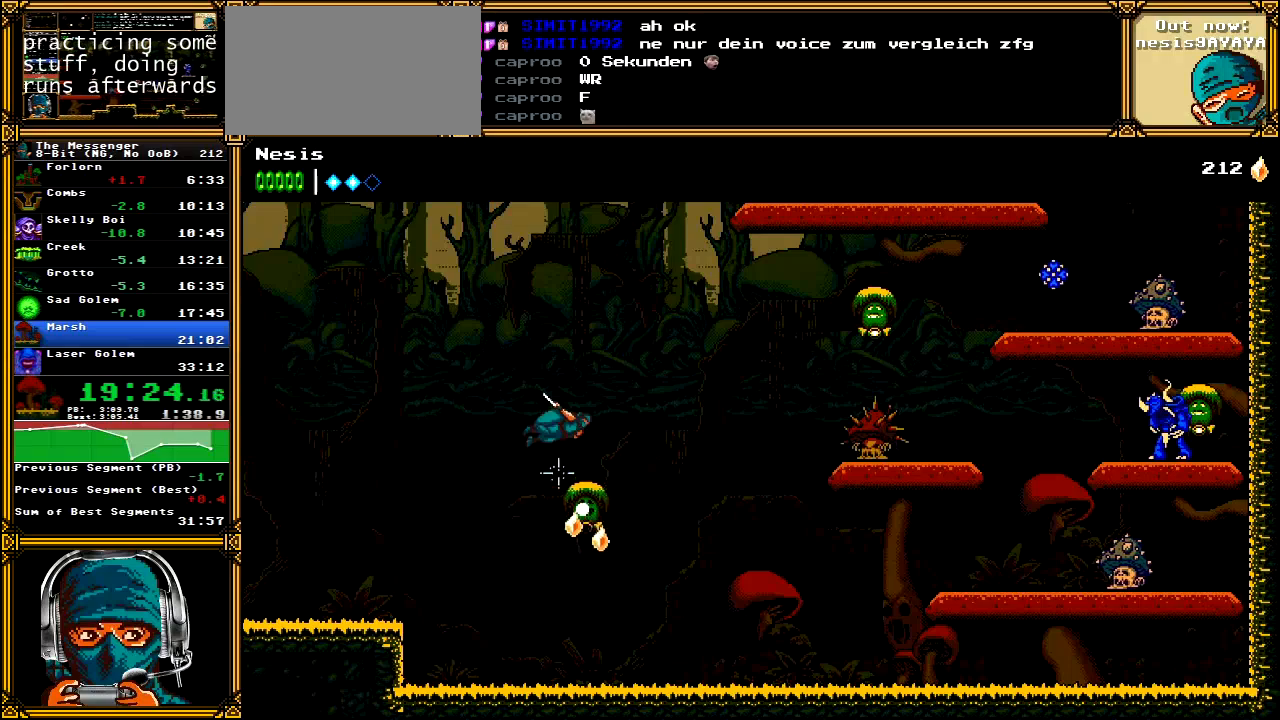
{"buttons": ["A", "DPAD_RIGHT"], "left_stick": "center", "right_stick": "center", "events": [[17, "X", "down"], [117, "X", "up"]]}
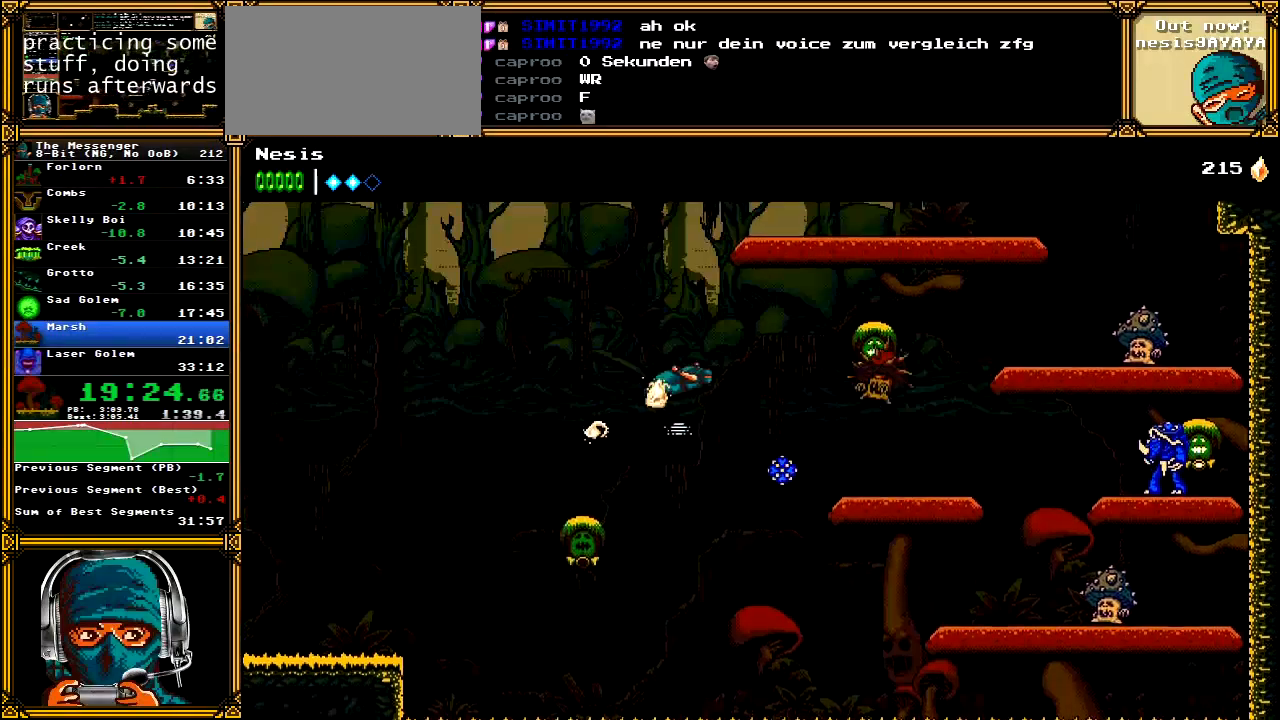
{"buttons": ["A", "DPAD_RIGHT"], "left_stick": "center", "right_stick": "center", "events": [[83, "A", "up"], [167, "A", "down"], [417, "A", "up"], [483, "A", "down"]]}
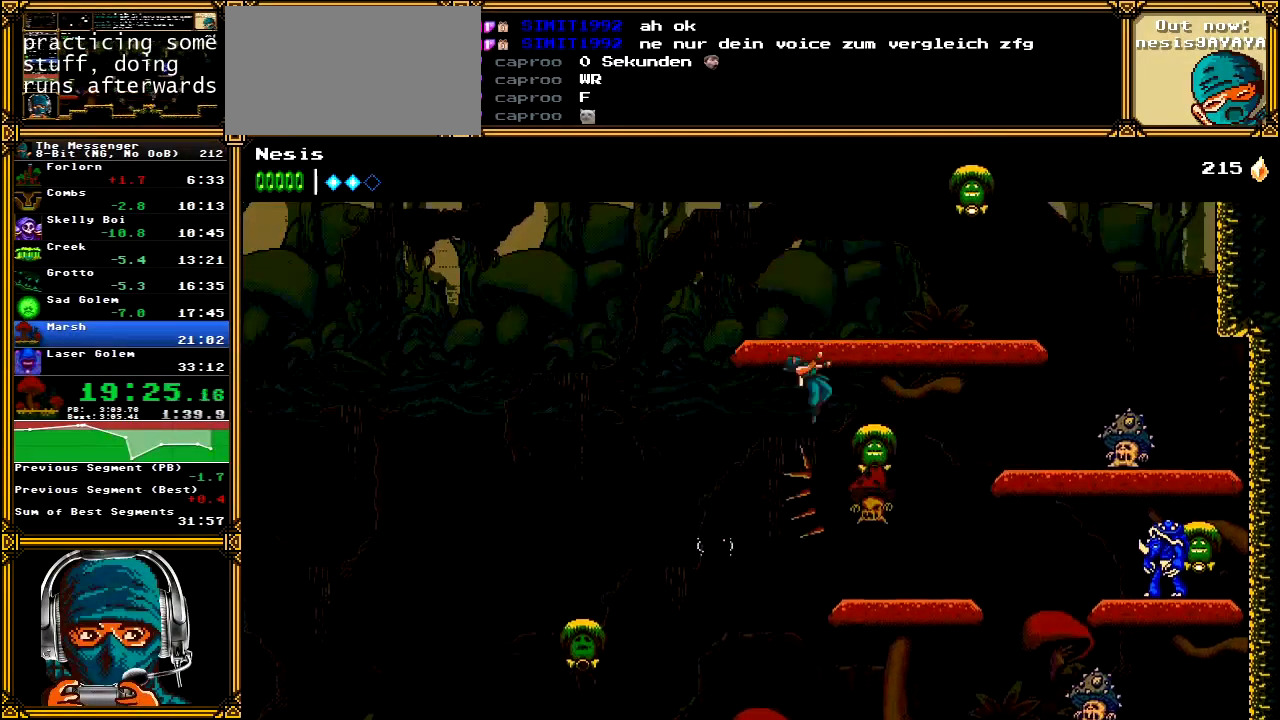
{"buttons": ["A", "X", "DPAD_RIGHT"], "left_stick": "center", "right_stick": "center", "events": [[50, "X", "down"], [267, "X", "up"], [300, "A", "up"], [350, "A", "down"], [400, "X", "down"]]}
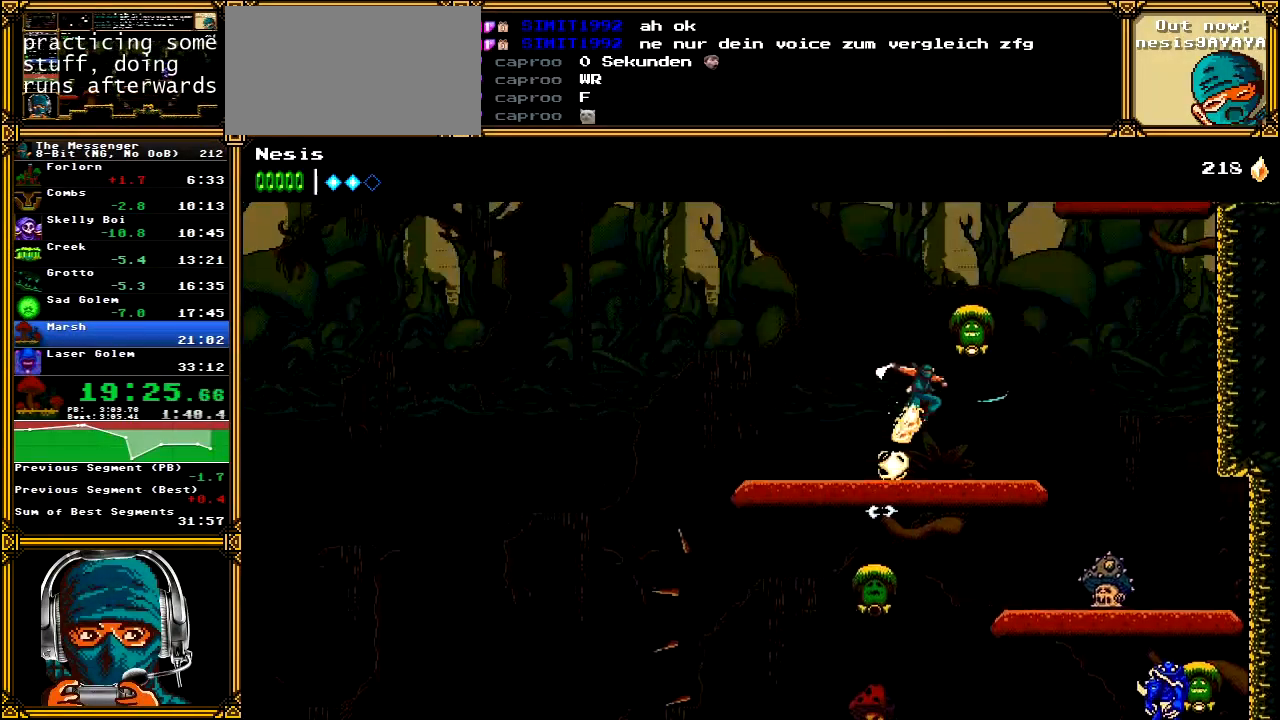
{"buttons": ["A", "X", "DPAD_RIGHT"], "left_stick": "center", "right_stick": "center", "events": [[133, "X", "up"], [183, "A", "up"], [233, "A", "down"], [250, "X", "down"]]}
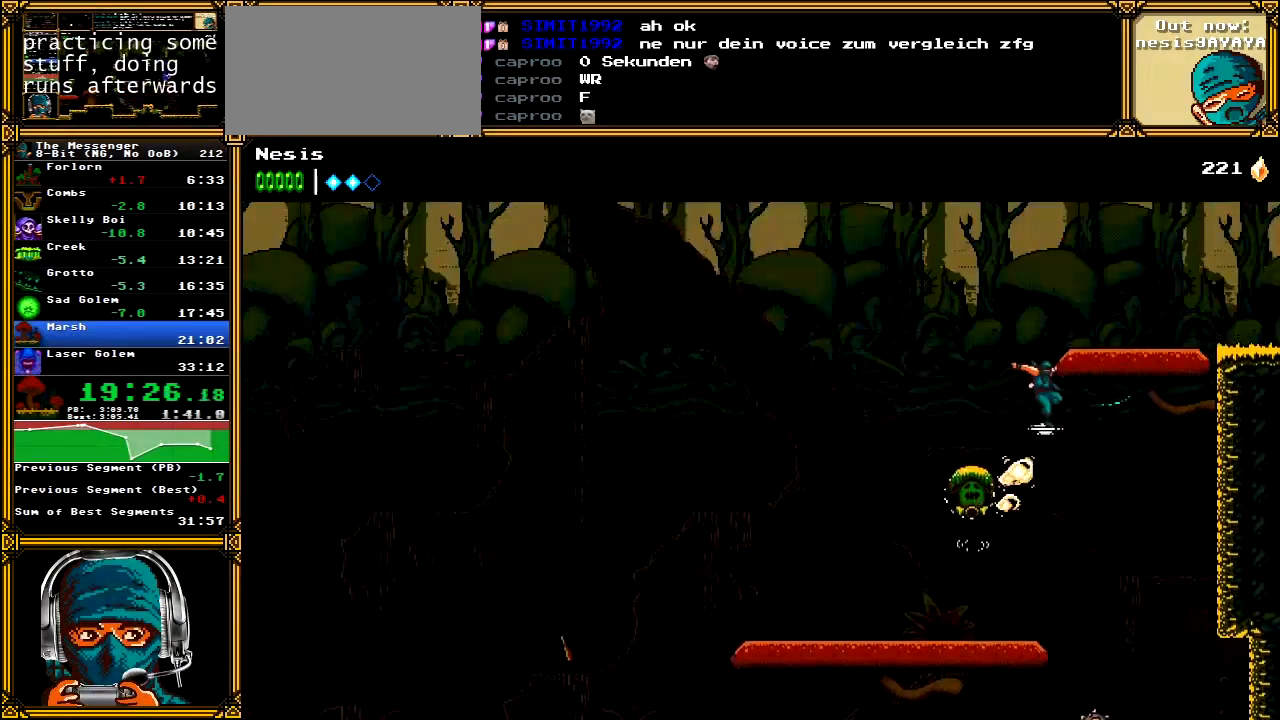
{"buttons": ["DPAD_RIGHT"], "left_stick": "center", "right_stick": "center", "events": [[17, "X", "up"], [67, "A", "up"], [133, "A", "down"], [367, "A", "up"]]}
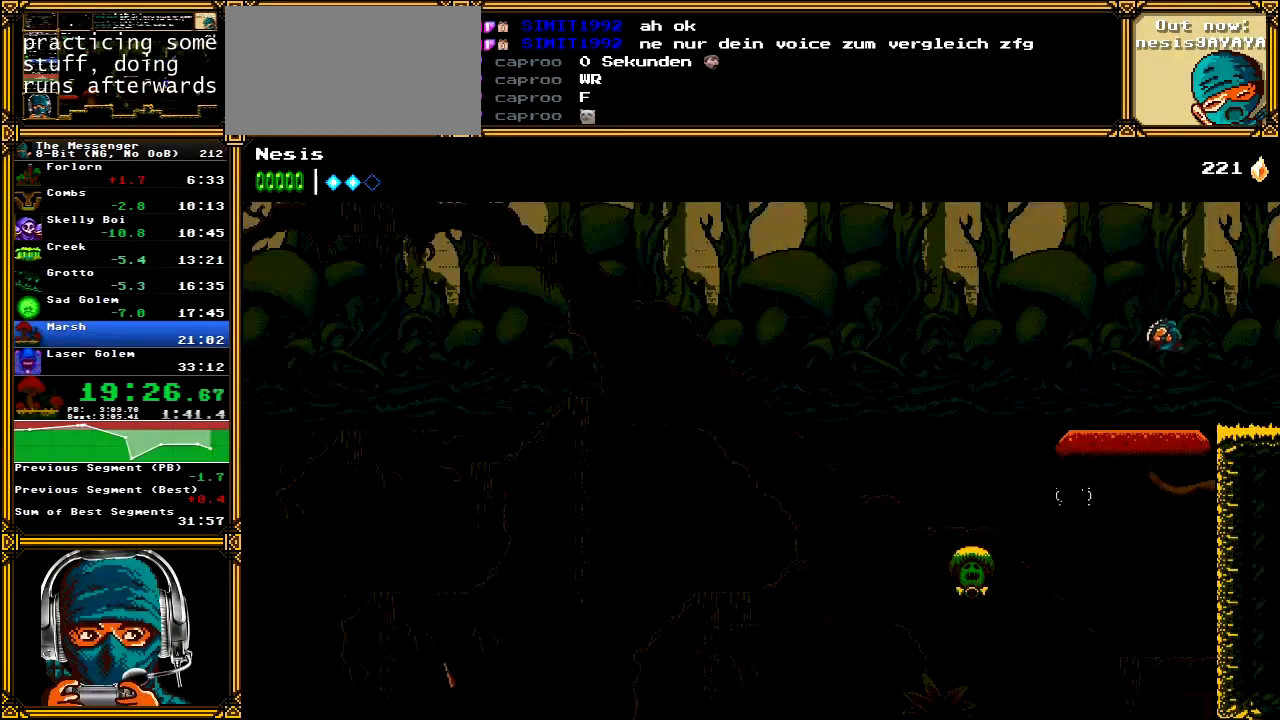
{"buttons": ["DPAD_RIGHT"], "left_stick": "center", "right_stick": "center", "events": []}
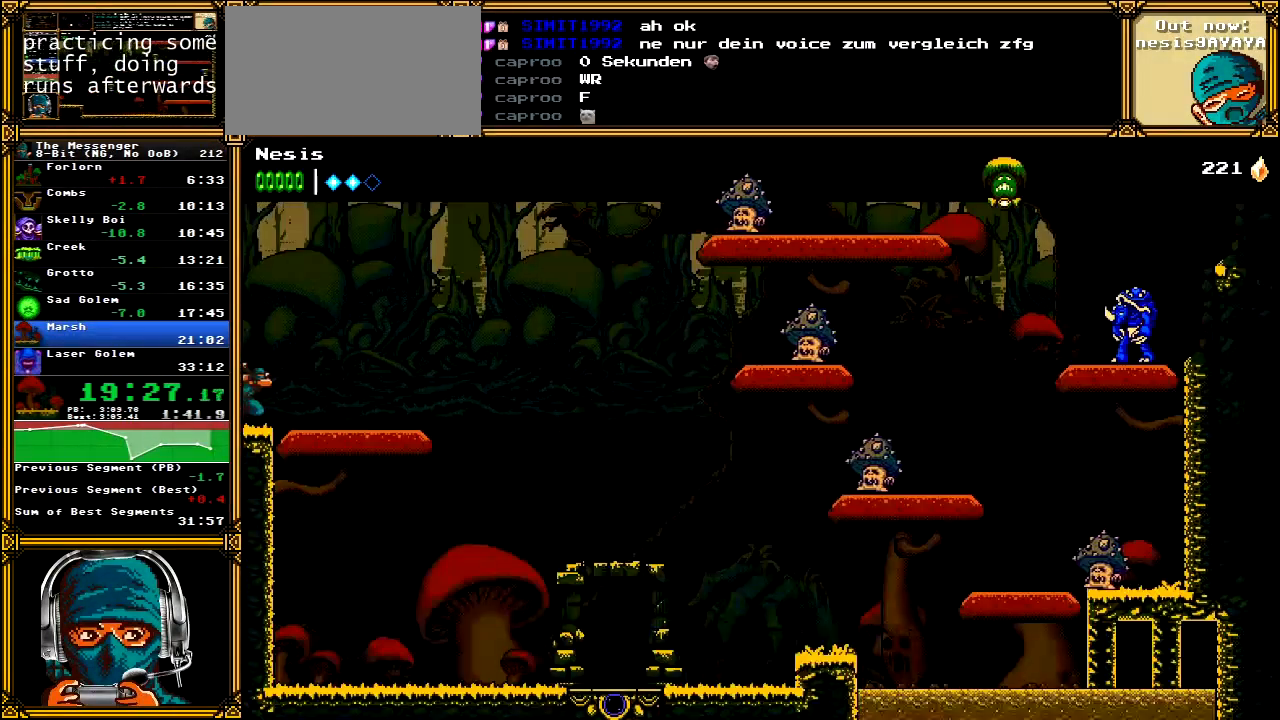
{"buttons": ["DPAD_RIGHT"], "left_stick": "center", "right_stick": "center", "events": []}
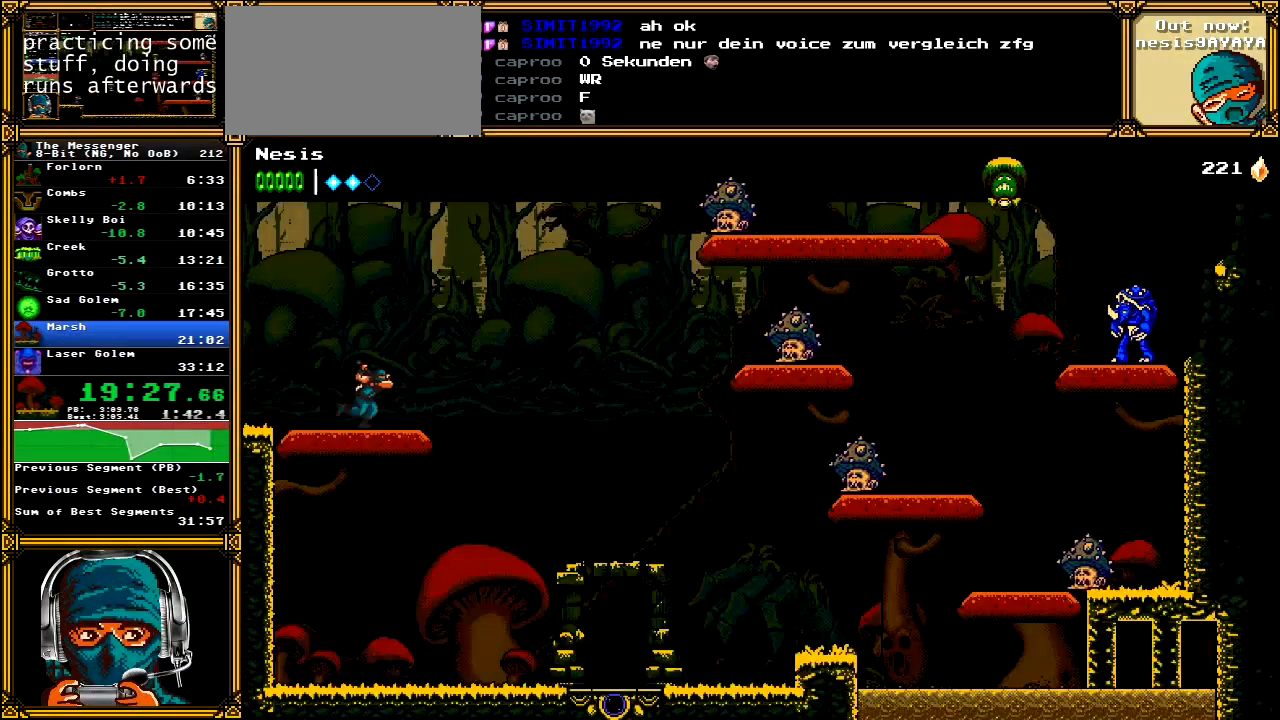
{"buttons": ["A", "DPAD_RIGHT"], "left_stick": "center", "right_stick": "center", "events": [[317, "A", "down"]]}
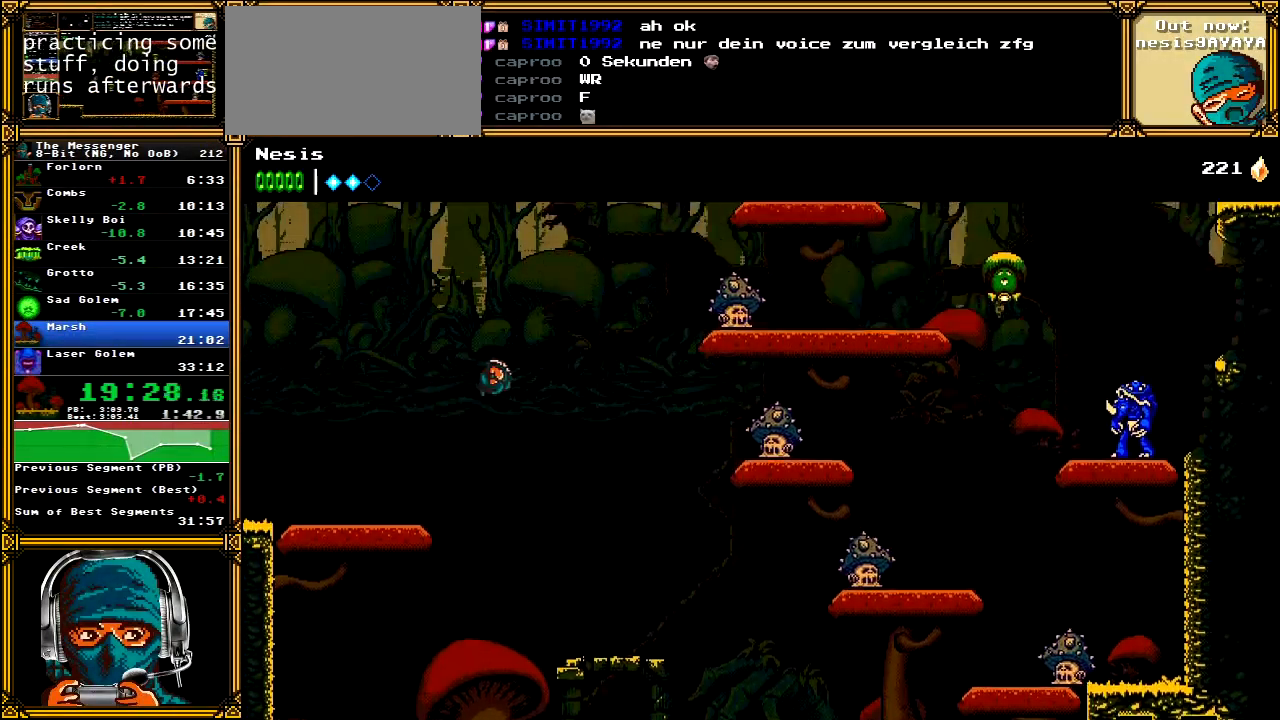
{"buttons": ["A", "DPAD_RIGHT"], "left_stick": "center", "right_stick": "center", "events": [[300, "A", "up"], [367, "A", "down"]]}
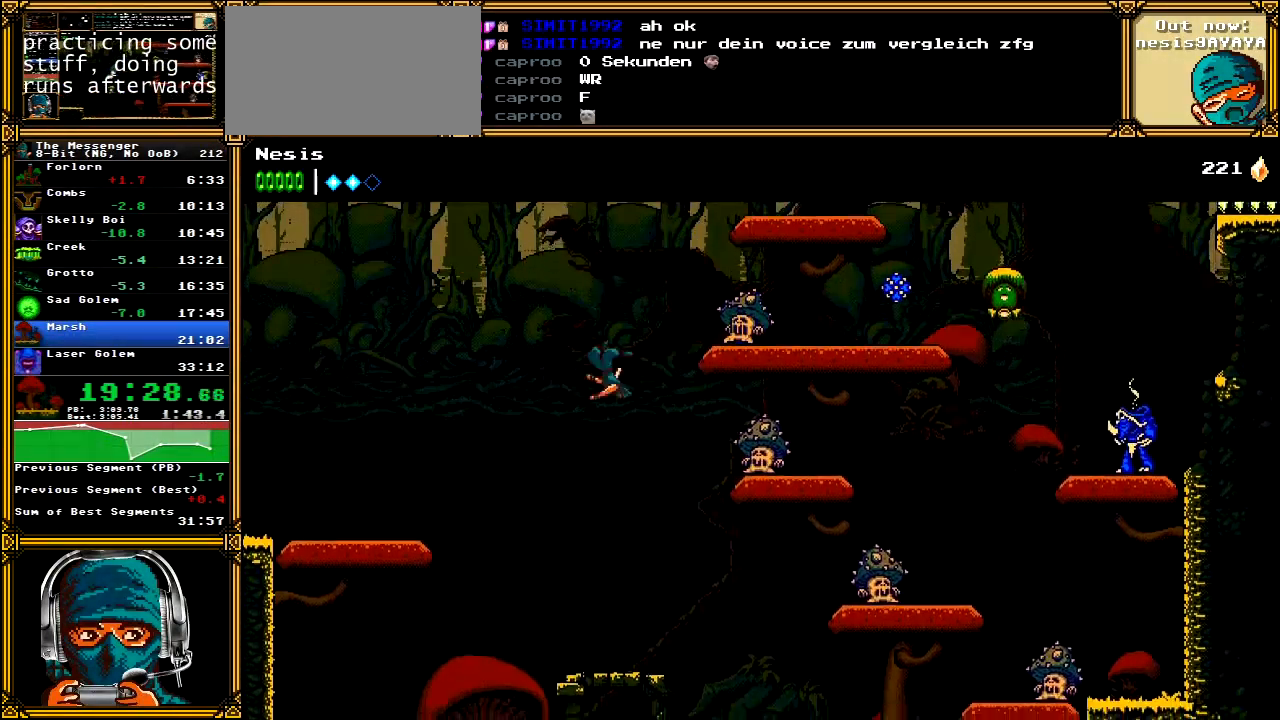
{"buttons": ["A", "DPAD_RIGHT"], "left_stick": "center", "right_stick": "center", "events": [[33, "X", "down"], [167, "X", "up"], [250, "X", "down"], [333, "X", "up"], [400, "X", "down"], [500, "X", "up"]]}
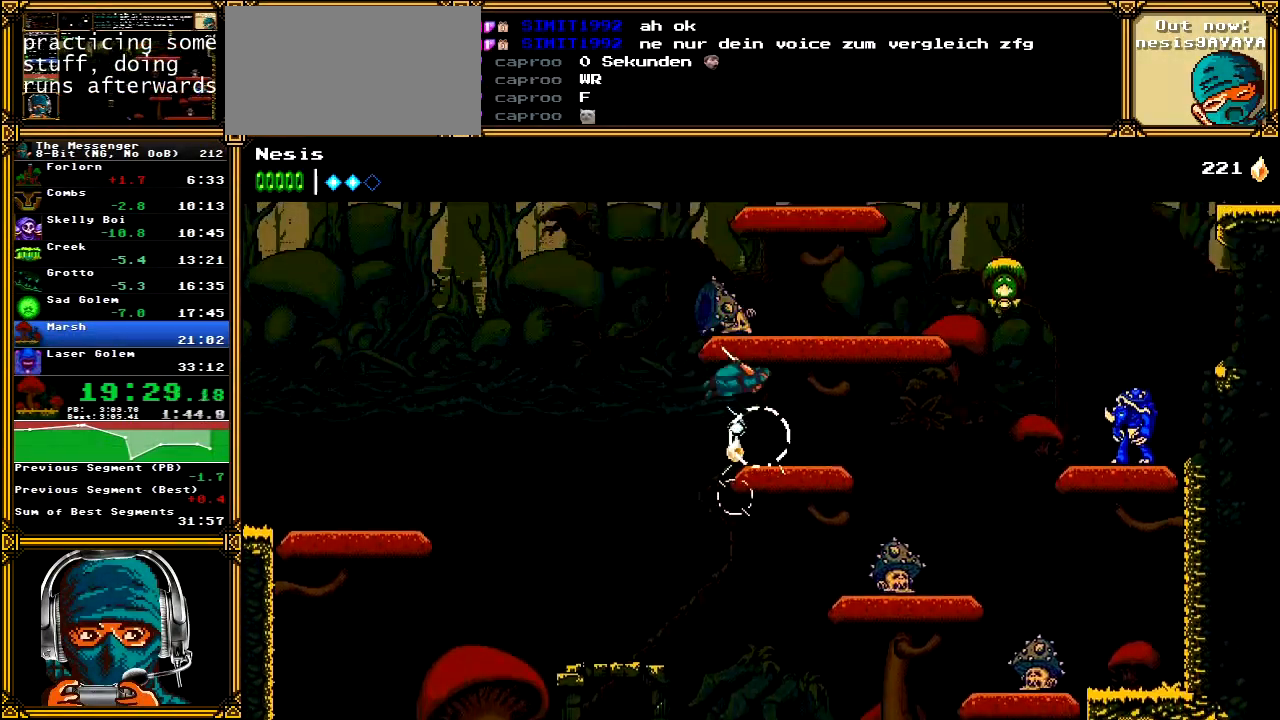
{"buttons": ["A", "DPAD_RIGHT"], "left_stick": "center", "right_stick": "center", "events": [[267, "A", "up"], [350, "A", "down"]]}
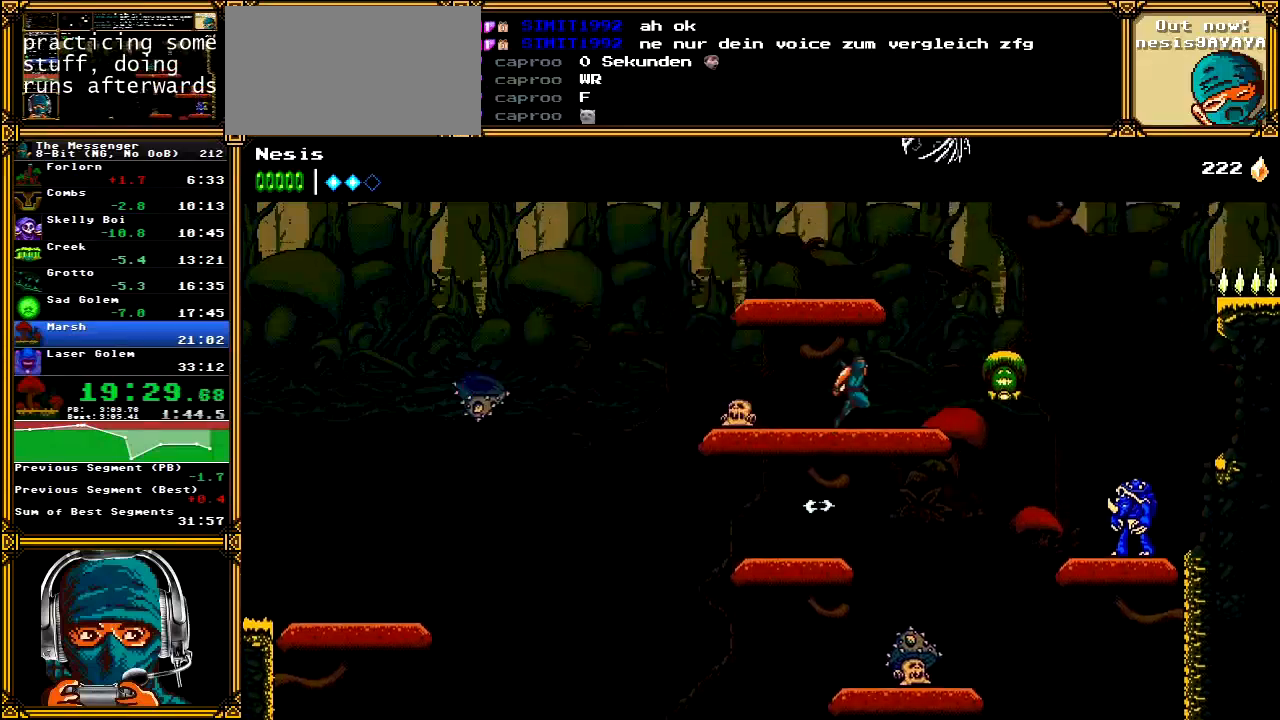
{"buttons": ["A", "DPAD_RIGHT"], "left_stick": "center", "right_stick": "center", "events": [[150, "A", "up"], [217, "A", "down"], [300, "X", "down"], [433, "X", "up"]]}
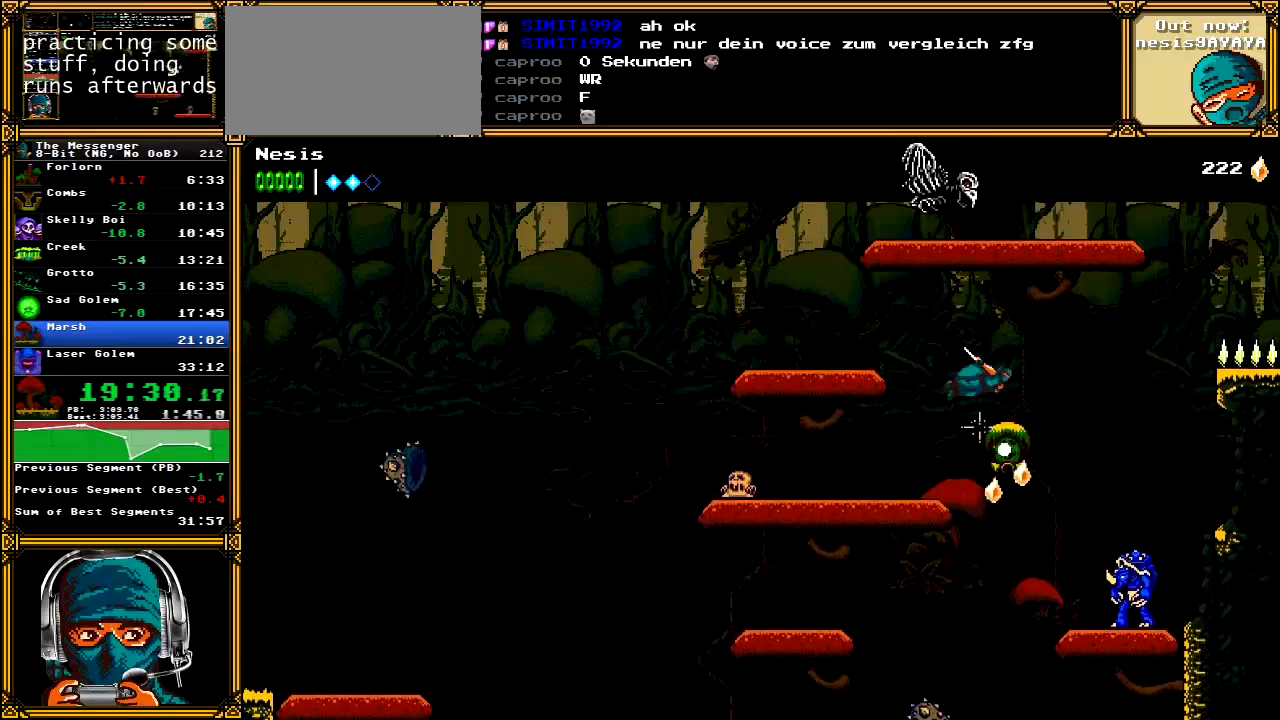
{"buttons": ["A", "DPAD_RIGHT"], "left_stick": "center", "right_stick": "center", "events": [[17, "X", "down"], [117, "X", "up"]]}
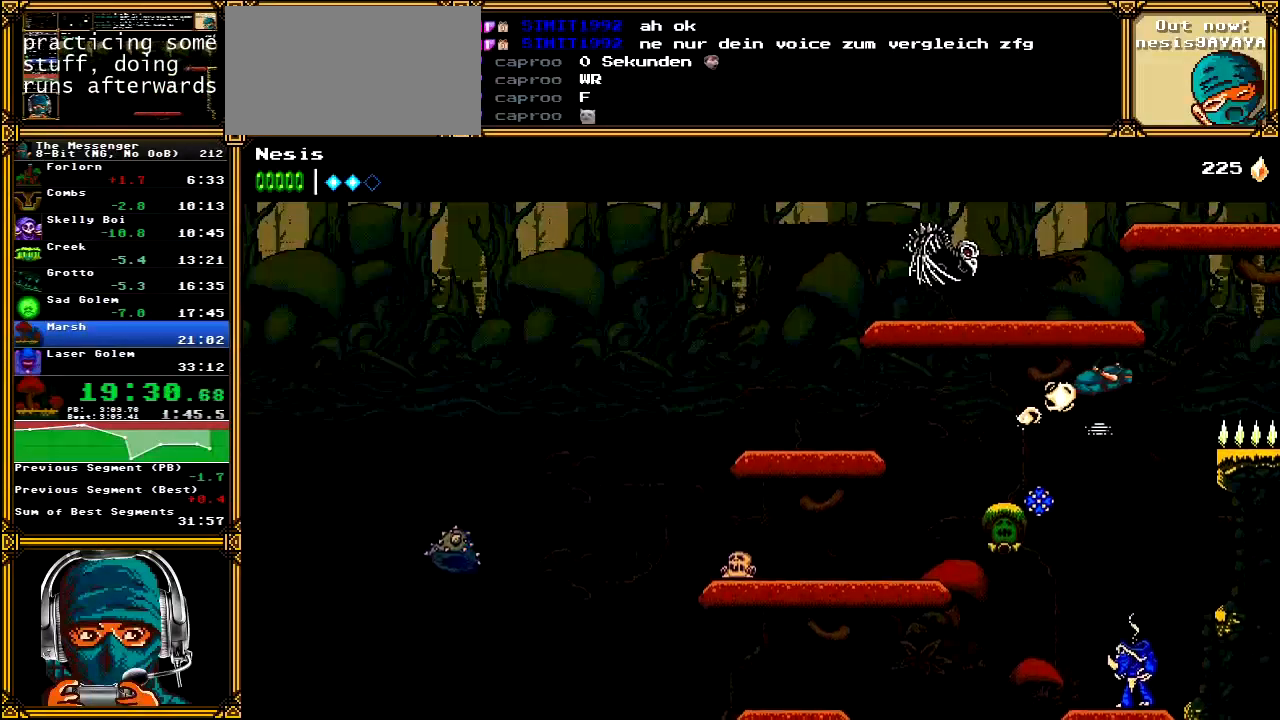
{"buttons": ["A", "DPAD_RIGHT"], "left_stick": "center", "right_stick": "center", "events": [[233, "A", "up"], [317, "A", "down"]]}
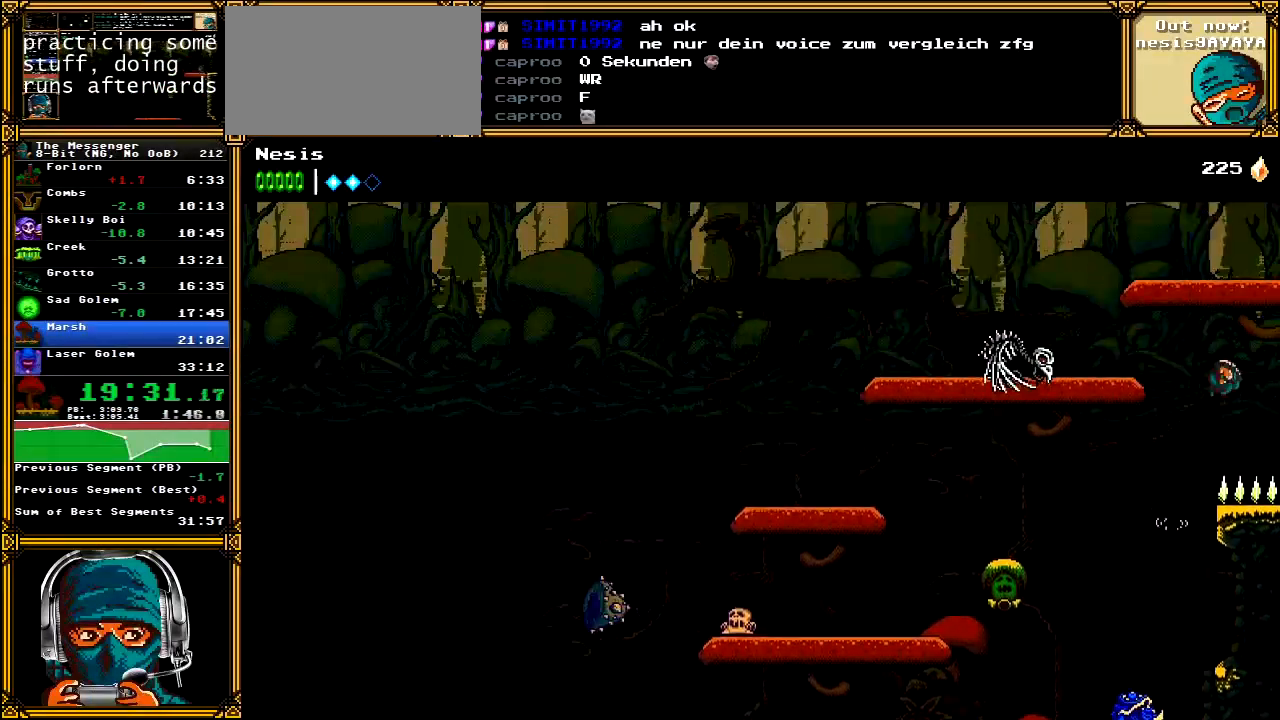
{"buttons": ["A", "DPAD_RIGHT"], "left_stick": "center", "right_stick": "center", "events": [[183, "A", "up"], [250, "A", "down"]]}
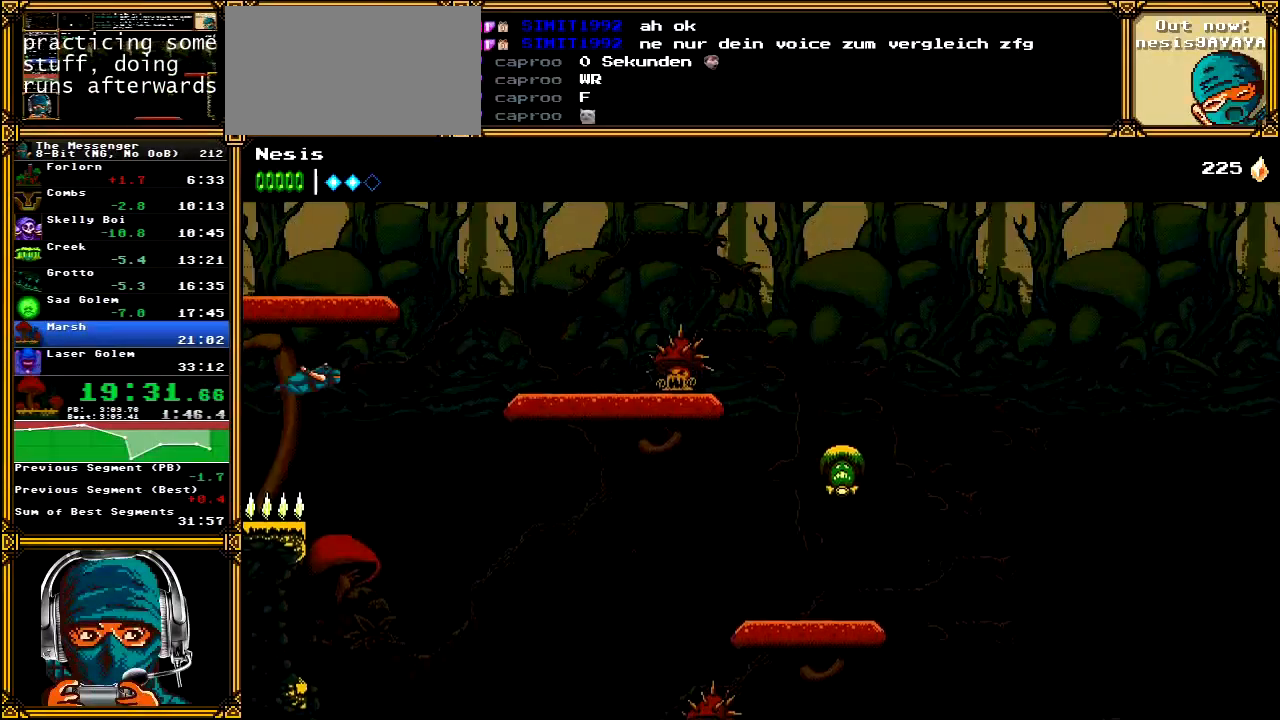
{"buttons": ["DPAD_RIGHT"], "left_stick": "center", "right_stick": "center", "events": [[217, "A", "up"]]}
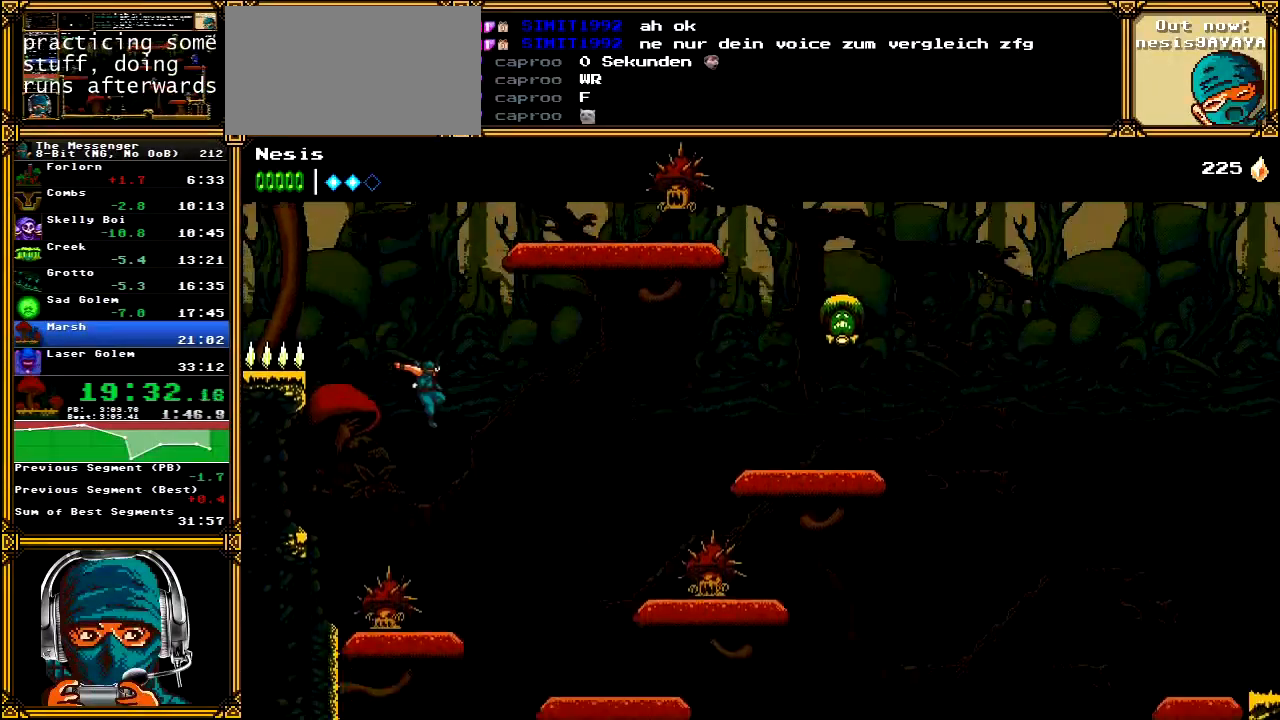
{"buttons": ["DPAD_RIGHT"], "left_stick": "center", "right_stick": "center", "events": [[150, "A", "down"], [300, "A", "up"]]}
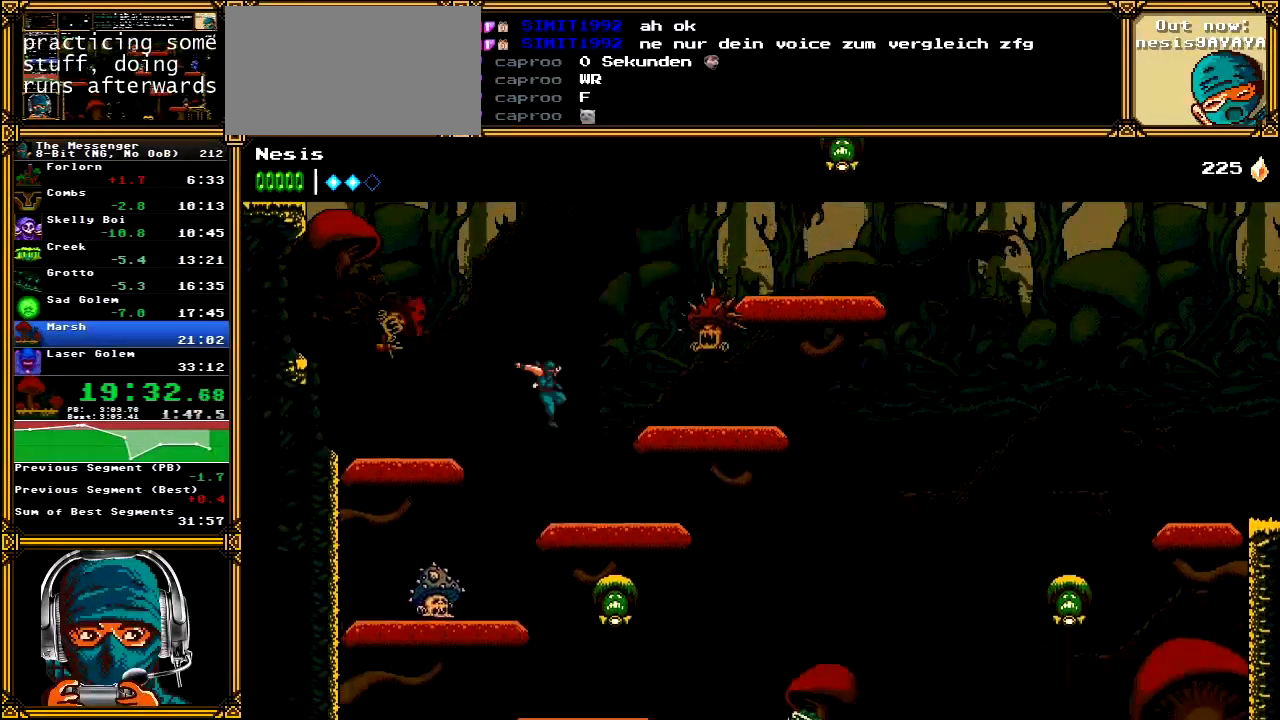
{"buttons": ["DPAD_RIGHT"], "left_stick": "center", "right_stick": "center", "events": []}